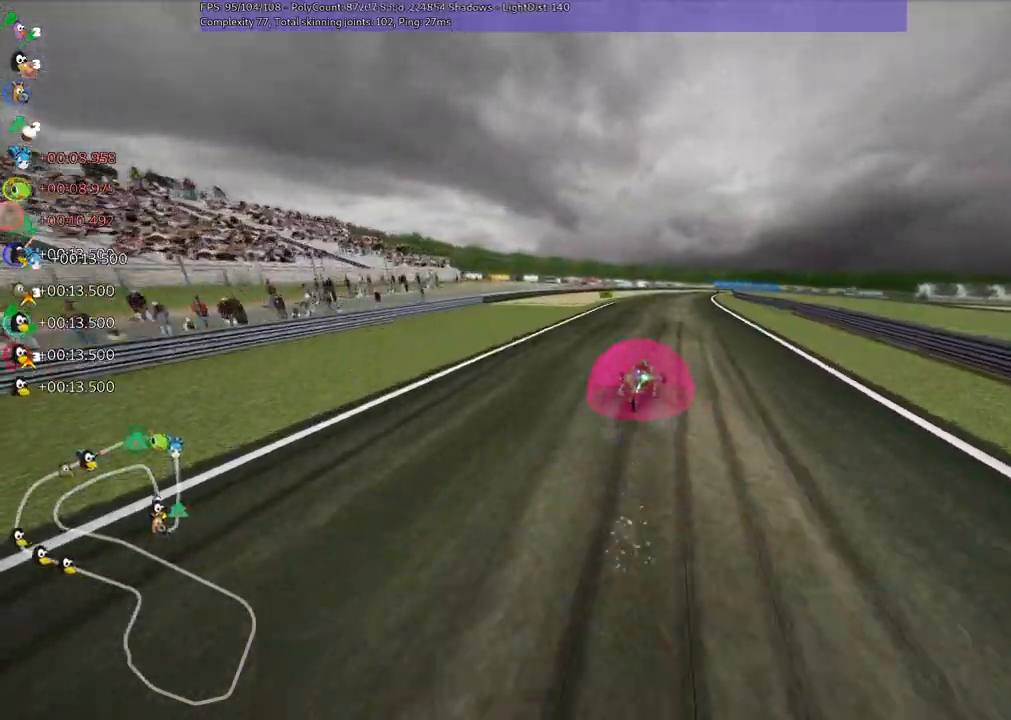
Gameplay with keyboard; each line is a JSON object with the keys held at the frame after it. "events" lists presses ("down") and releases ("up") of ".", "/", "alt_r", "b", "c", "comma", "ctrl_r", "d", "down", "f", "g", "h", "j", "k", "l", "left", "m", "n", "quote", "return", "right", "semicolon", "shift_r", "space", "super", "up" and "v" between this image and that frame as [ms after this image, input, new state], when the widget could be followed in between. No other keys are recorded. Mouse input is not recorded.
{"keys": ["left", "m", "up"], "events": [[117, "right", "down"], [200, "right", "up"], [350, "right", "down"], [483, "right", "up"]]}
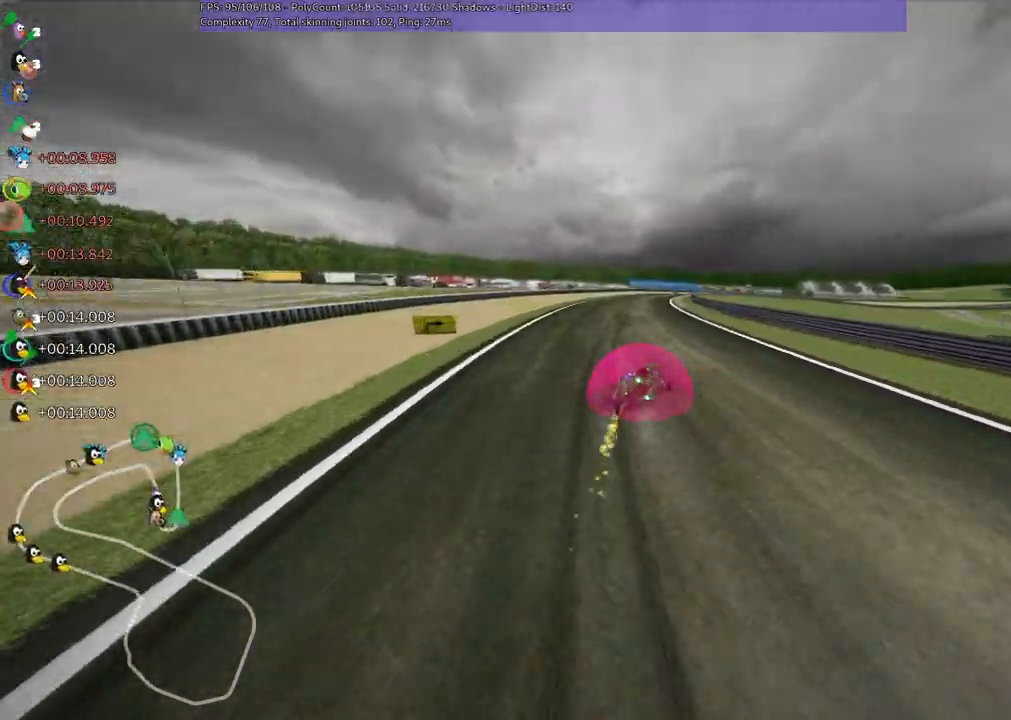
{"keys": ["left", "m", "up"], "events": [[83, "right", "down"], [217, "right", "up"]]}
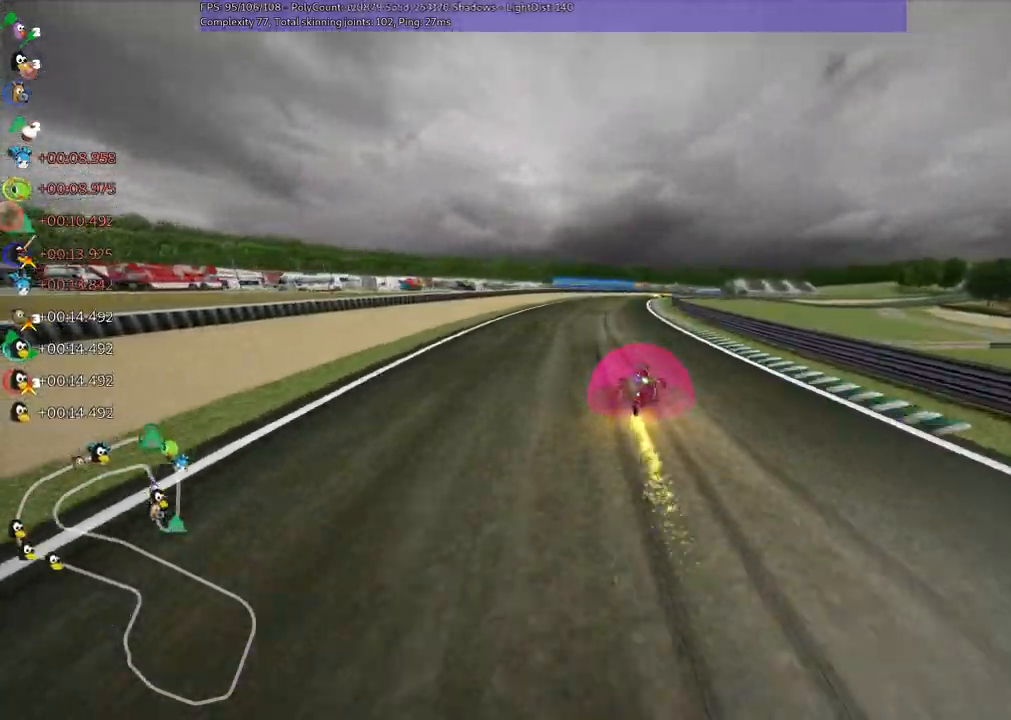
{"keys": ["left", "m", "right", "up"], "events": [[50, "right", "down"], [183, "right", "up"], [333, "right", "down"]]}
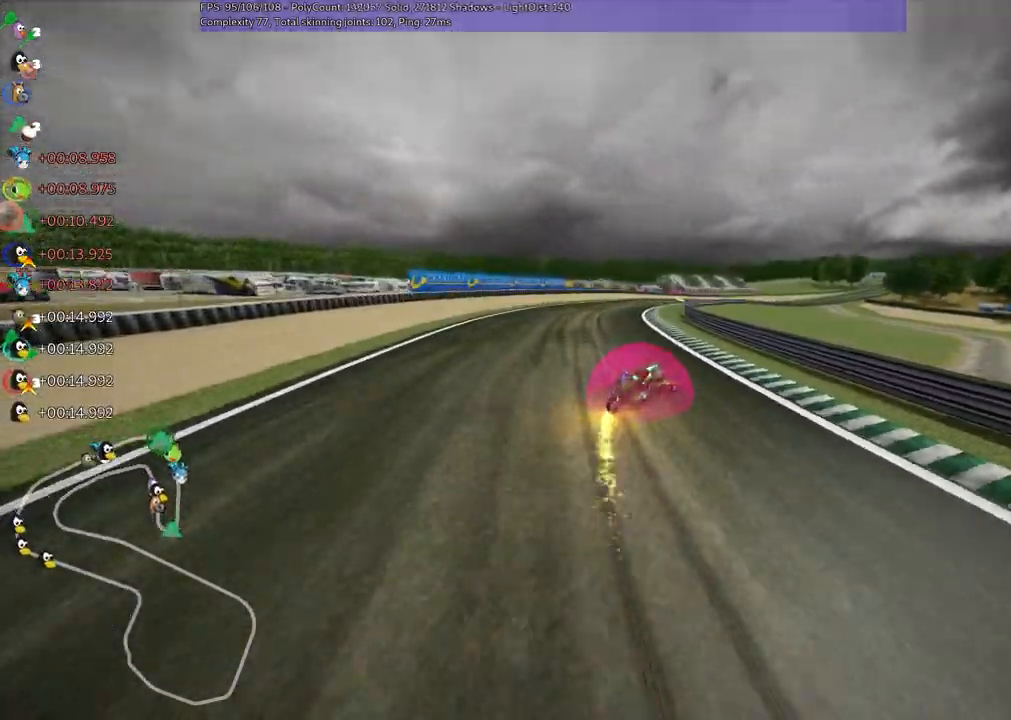
{"keys": ["left", "m", "right", "up"], "events": [[17, "right", "up"], [150, "right", "down"]]}
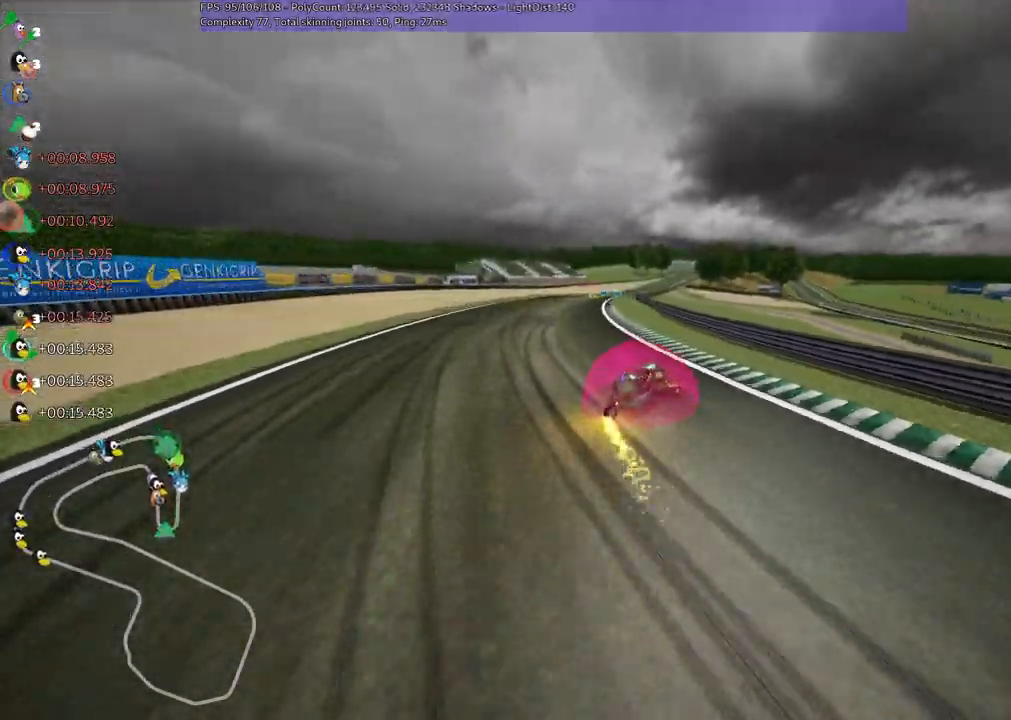
{"keys": ["left", "m", "up"], "events": [[117, "right", "up"]]}
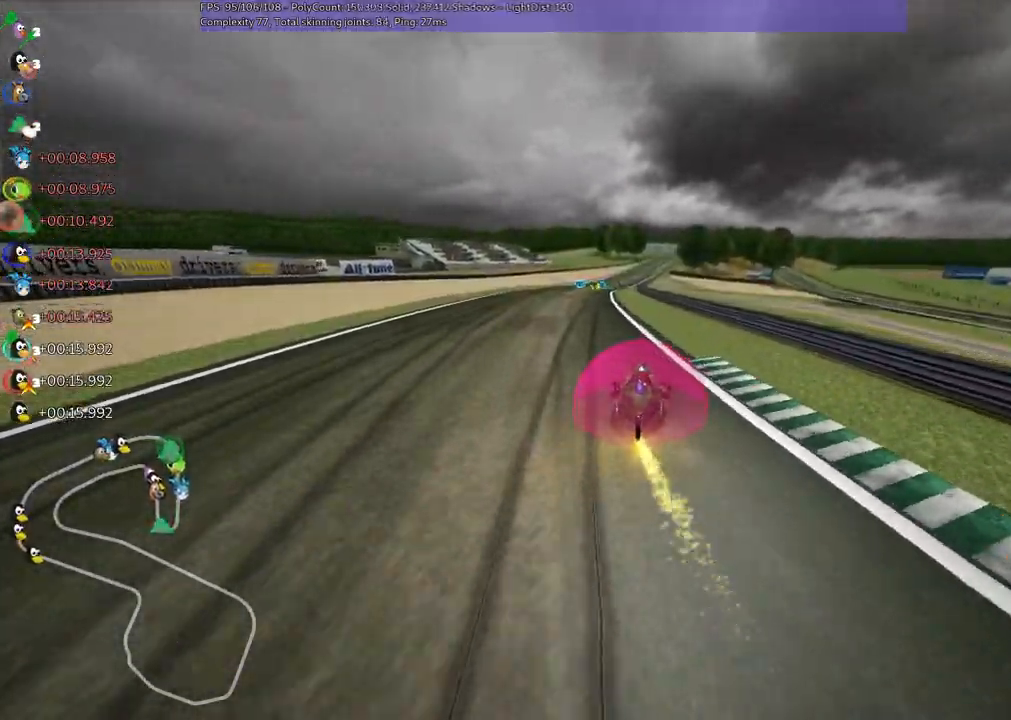
{"keys": ["up"], "events": [[183, "n", "down"], [267, "m", "up"], [317, "left", "up"], [417, "n", "up"]]}
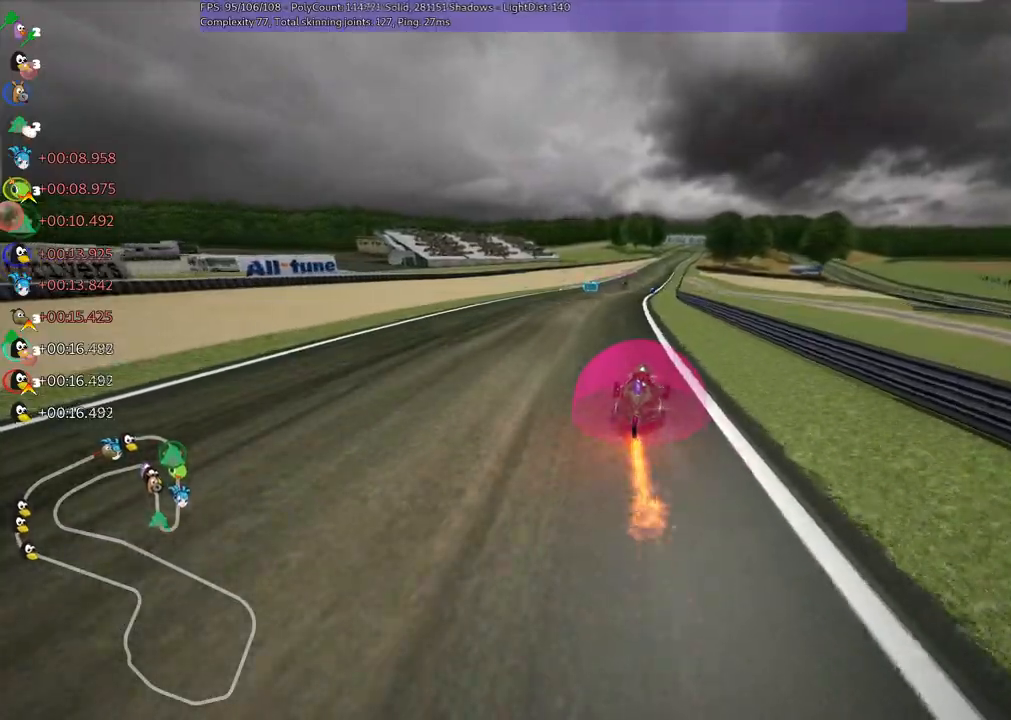
{"keys": ["right", "up"], "events": [[433, "right", "down"]]}
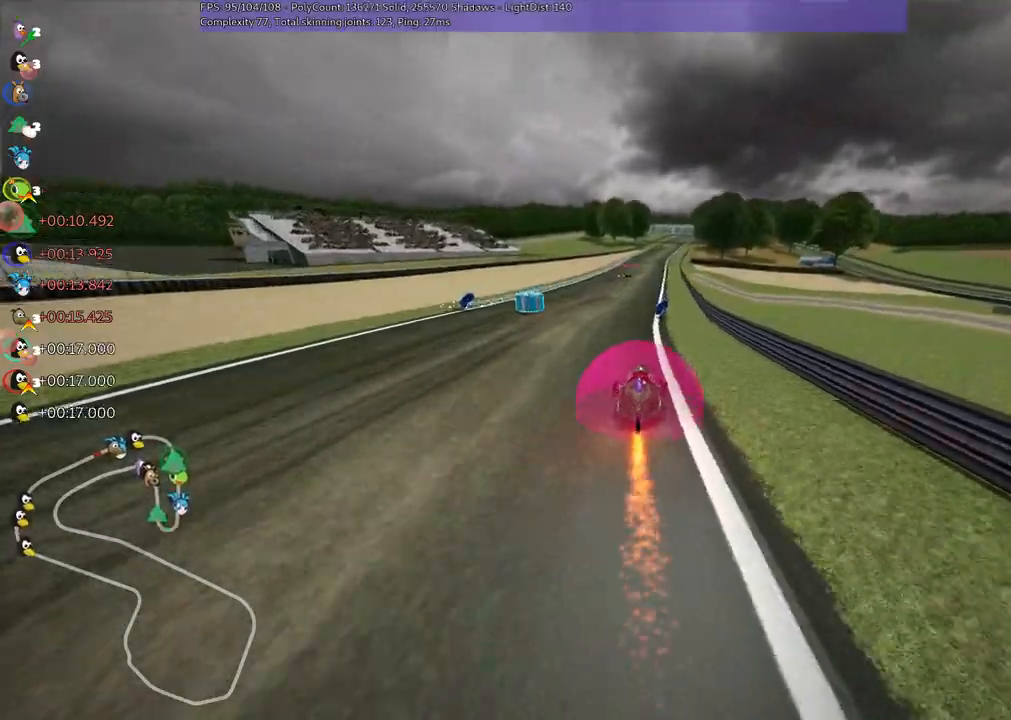
{"keys": ["up"], "events": [[67, "right", "up"], [167, "left", "down"], [300, "n", "down"], [450, "n", "up"], [483, "left", "up"]]}
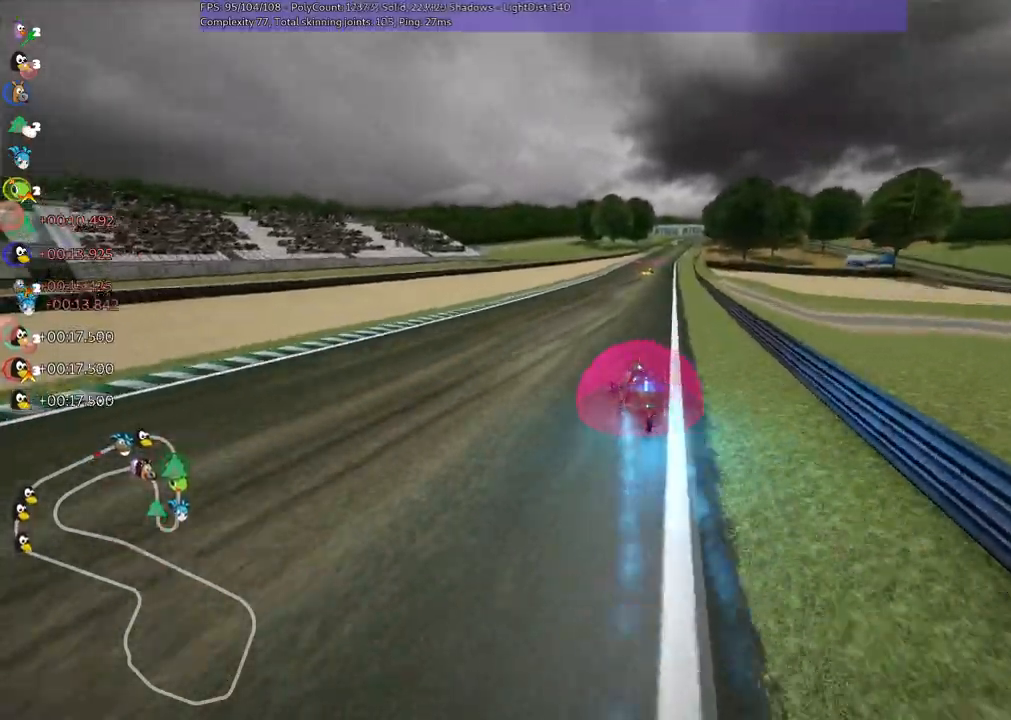
{"keys": ["left", "m", "up"], "events": [[33, "m", "down"], [33, "right", "down"], [133, "left", "down"], [217, "right", "up"], [367, "right", "down"], [450, "right", "up"]]}
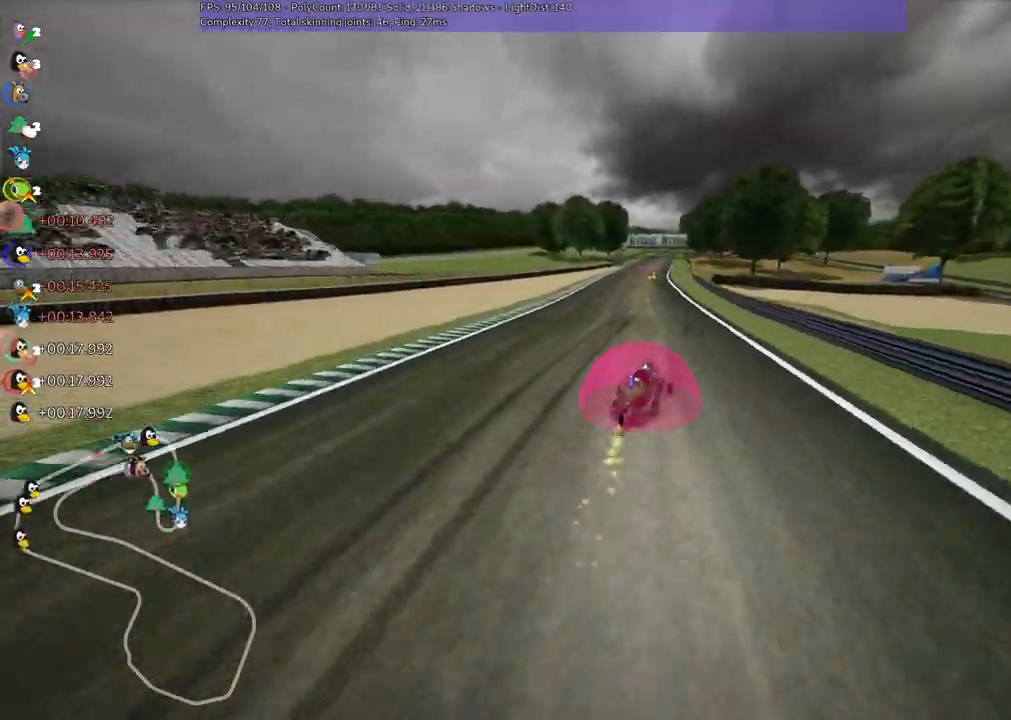
{"keys": ["left", "m", "up"], "events": []}
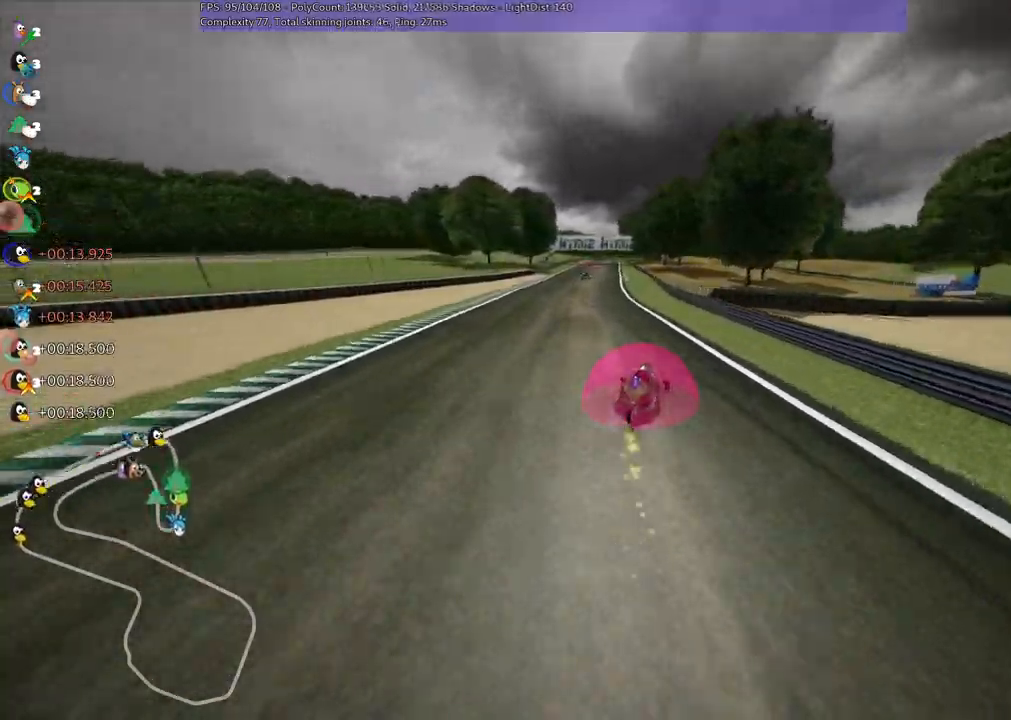
{"keys": ["up"], "events": [[200, "m", "up"], [350, "left", "up"]]}
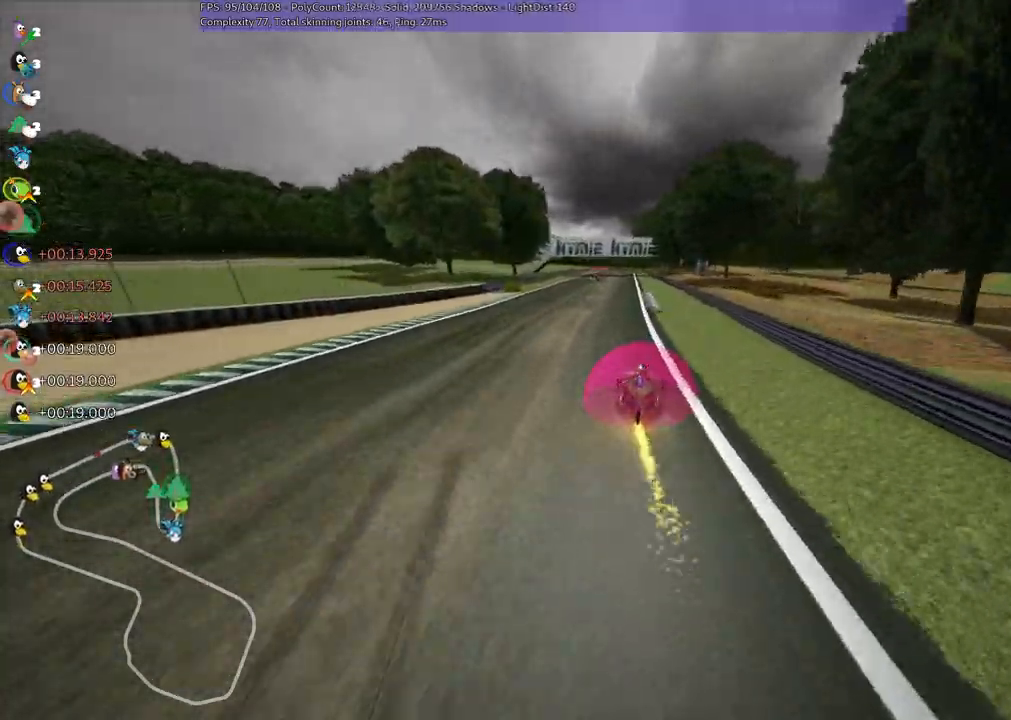
{"keys": ["left", "m", "right", "up"], "events": [[67, "left", "down"], [400, "left", "up"], [400, "right", "down"], [450, "m", "down"], [500, "left", "down"]]}
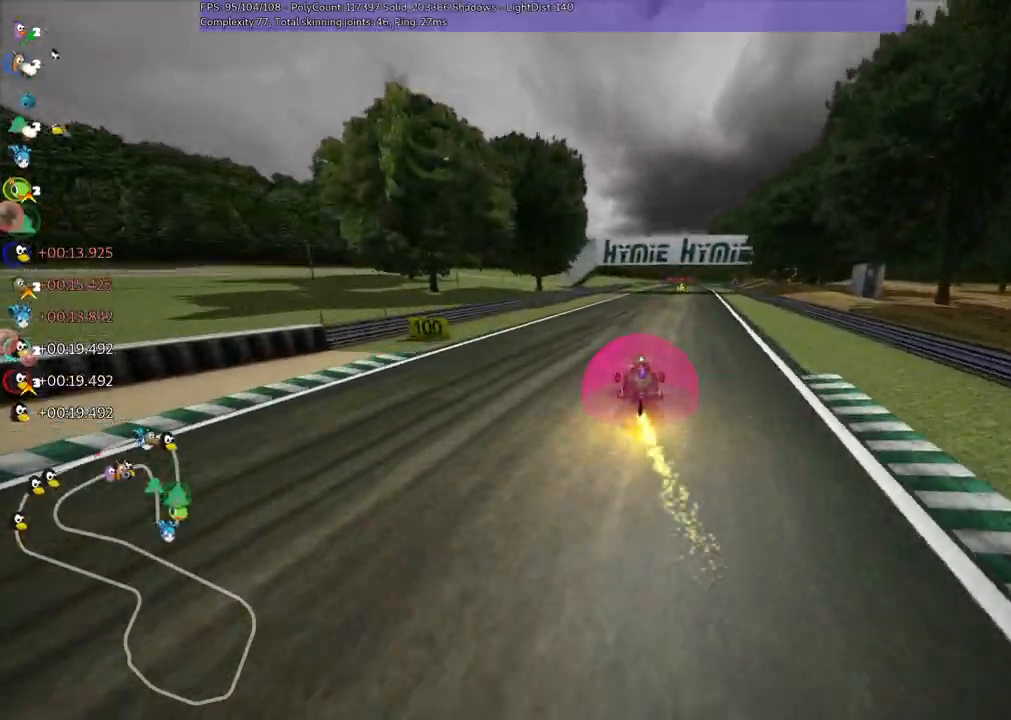
{"keys": ["left", "m", "up"], "events": [[100, "right", "up"]]}
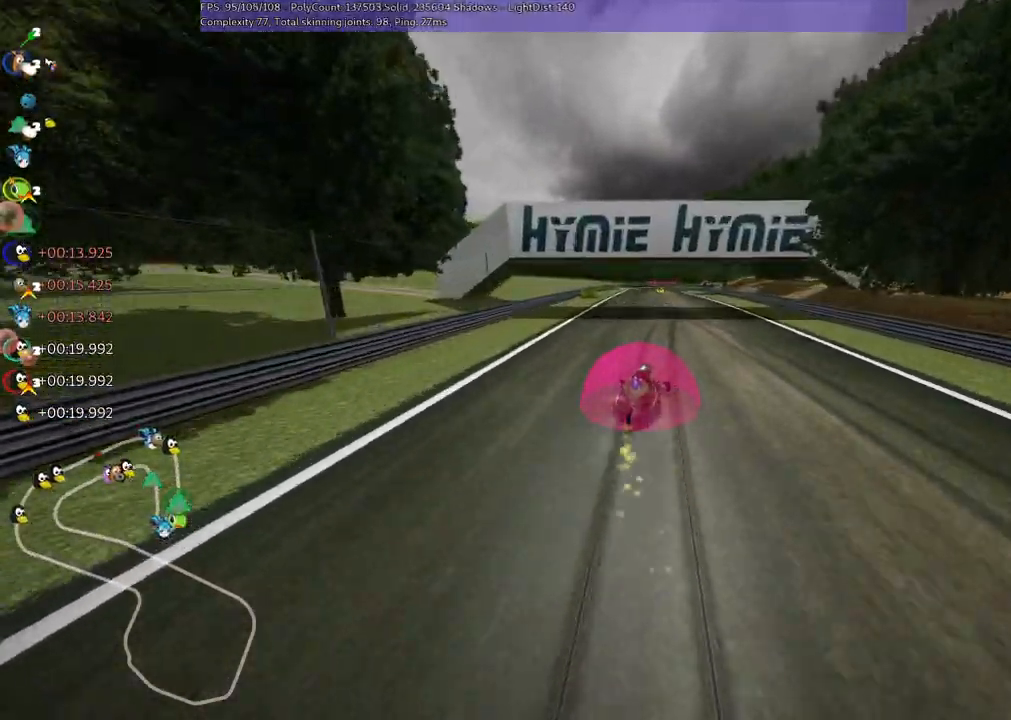
{"keys": ["left", "m", "up"], "events": []}
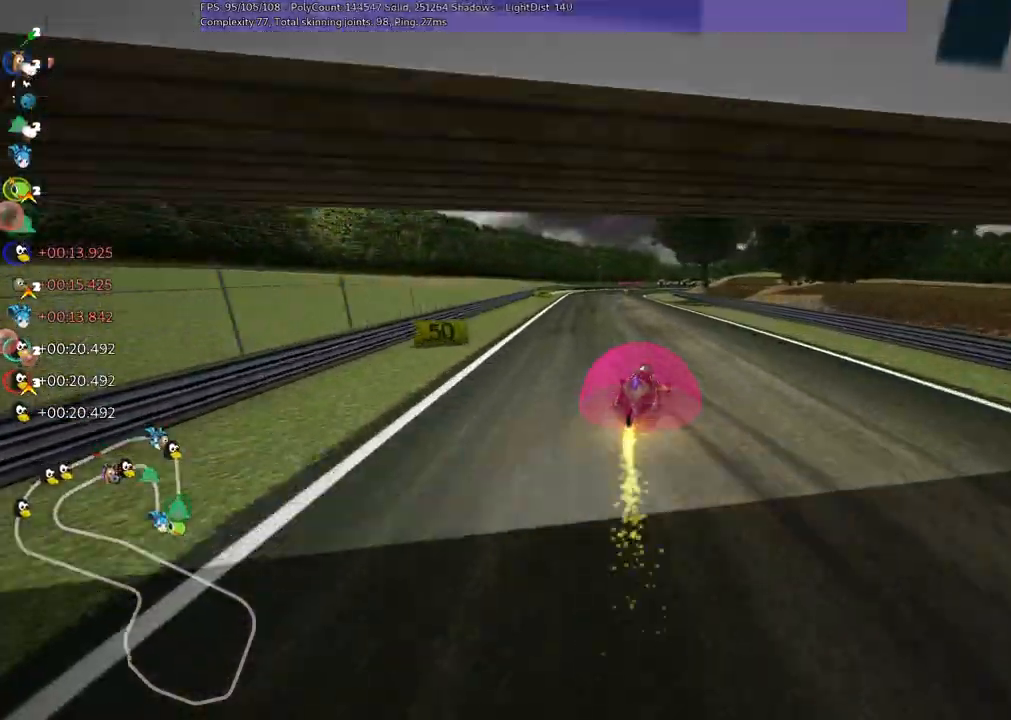
{"keys": ["left", "up"], "events": [[117, "n", "down"], [300, "n", "up"], [450, "m", "up"]]}
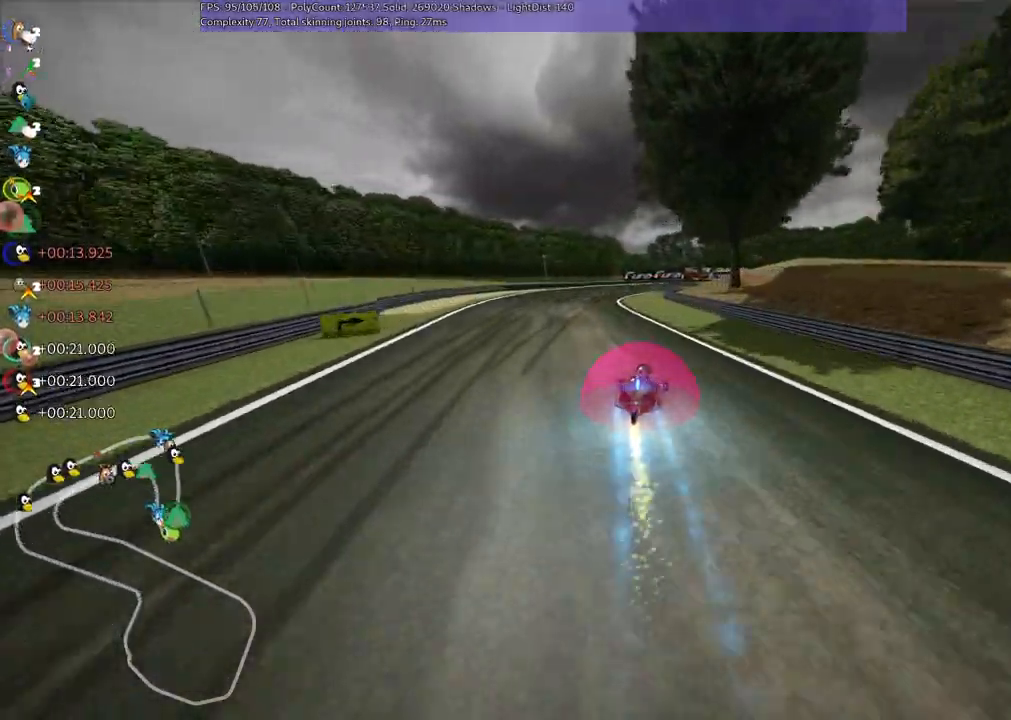
{"keys": ["m", "right", "up"], "events": [[50, "left", "up"], [367, "m", "down"], [417, "right", "down"]]}